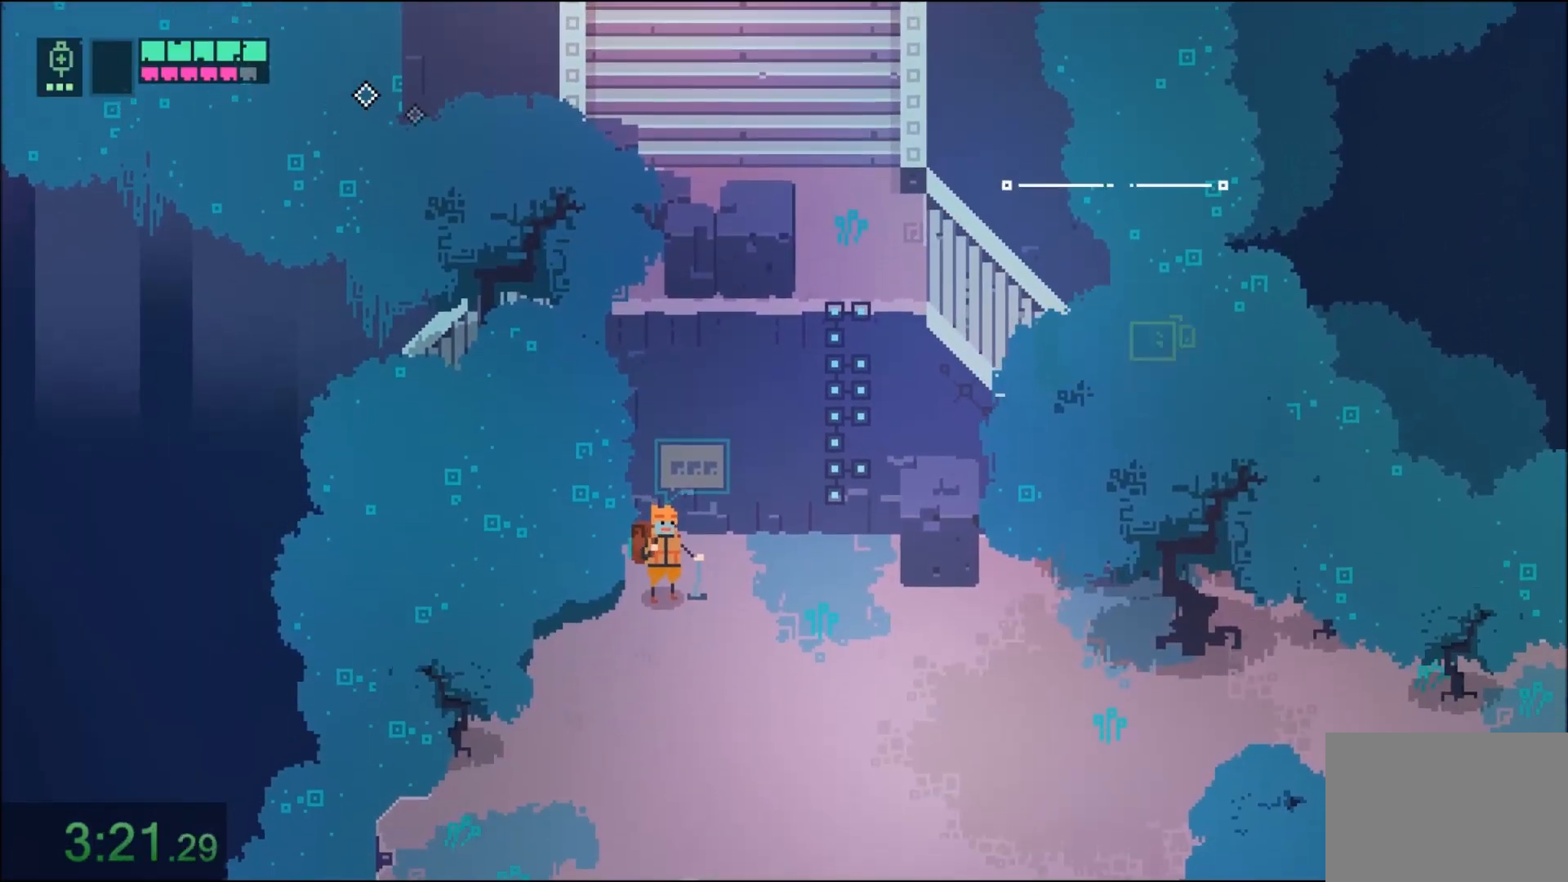
Gameplay with keyboard and mouse; each line is a JSON object with the keys and mouse buttons held at the frame after it. "events" lists presses ("down") and releases ("up") of "1", "2", "3", "4", "5", "6", "7", "a", "alt", "c", "caps_lock", "ctrl", "d", "e", "f", "q", "r", "s", "shift", "space", "t", "tab", "tilde", "v", "w", "x", "z", "mouse_left" and "mouse_right" between this image and that frame as [ms after this image, input, new state], when the widget could be followed in between. "mouse_left", "mouse_right" = the "left", "right" buttons of the "mouse" list. No other keys are recorded. Not read: mouse_move.
{"keys": ["a"], "mouse": []}
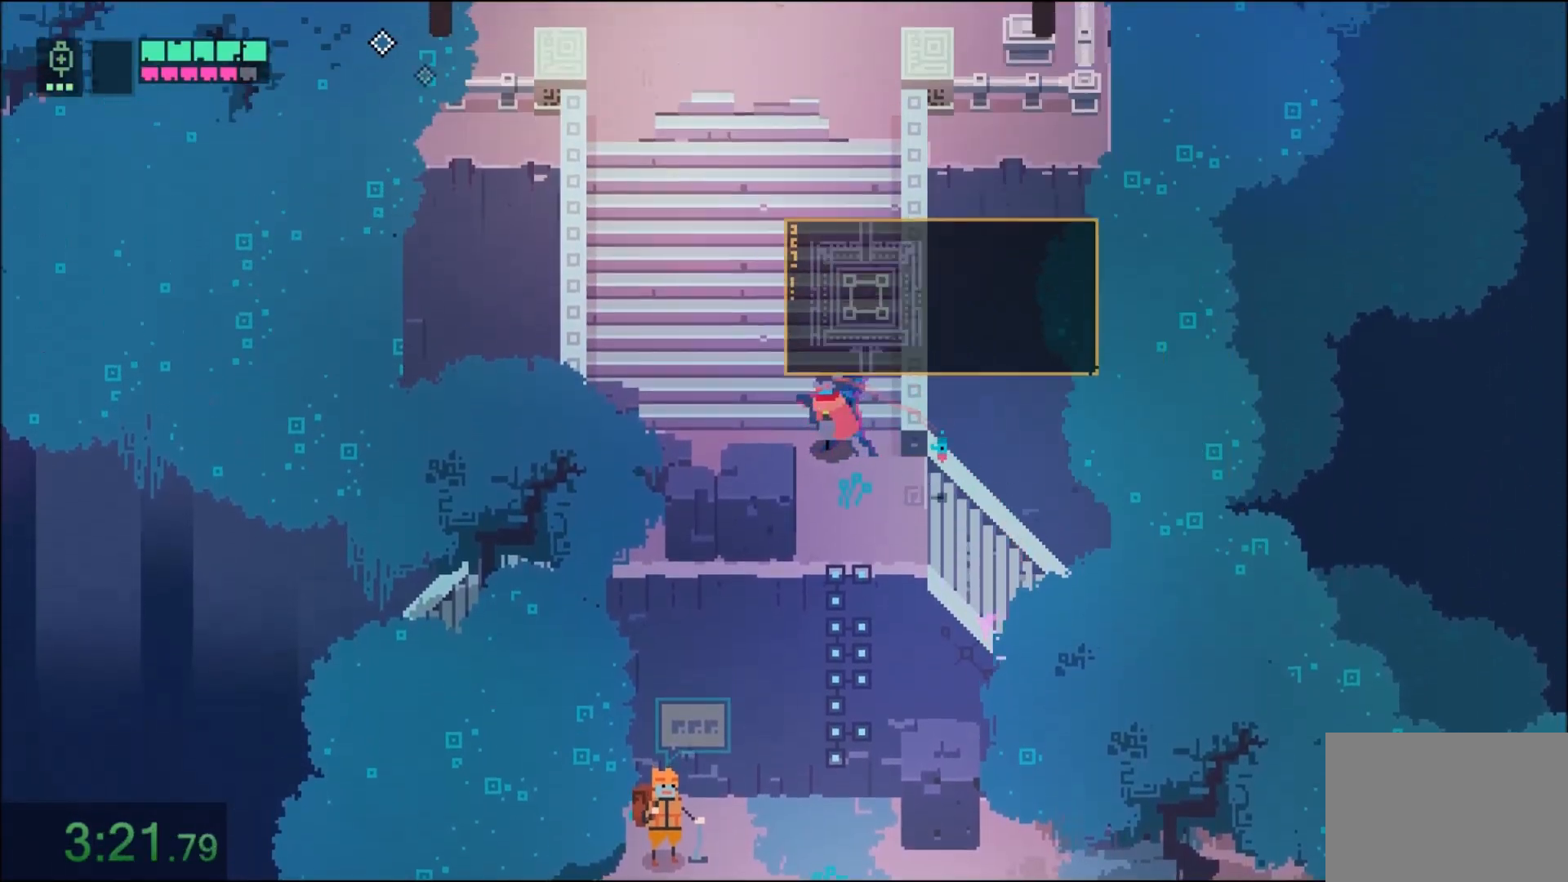
{"keys": ["a", "w"], "mouse": [], "events": [[33, "mouse_right", "down"], [167, "mouse_right", "up"], [233, "mouse_right", "down"], [233, "w", "down"], [400, "mouse_right", "up"]]}
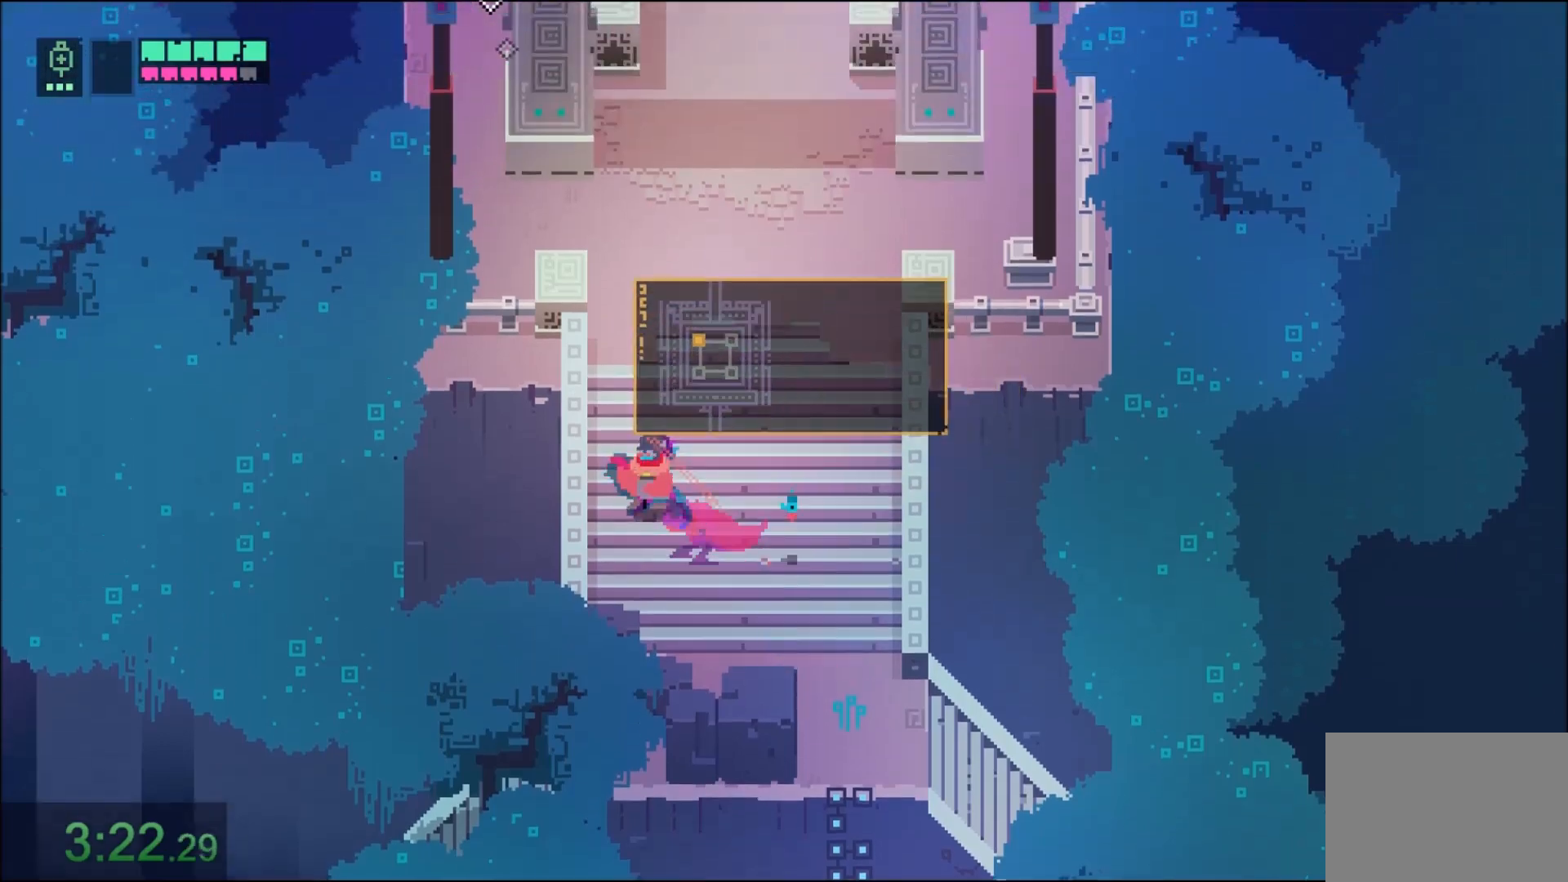
{"keys": ["a", "w"], "mouse": [], "events": [[234, "a", "up"], [434, "a", "down"]]}
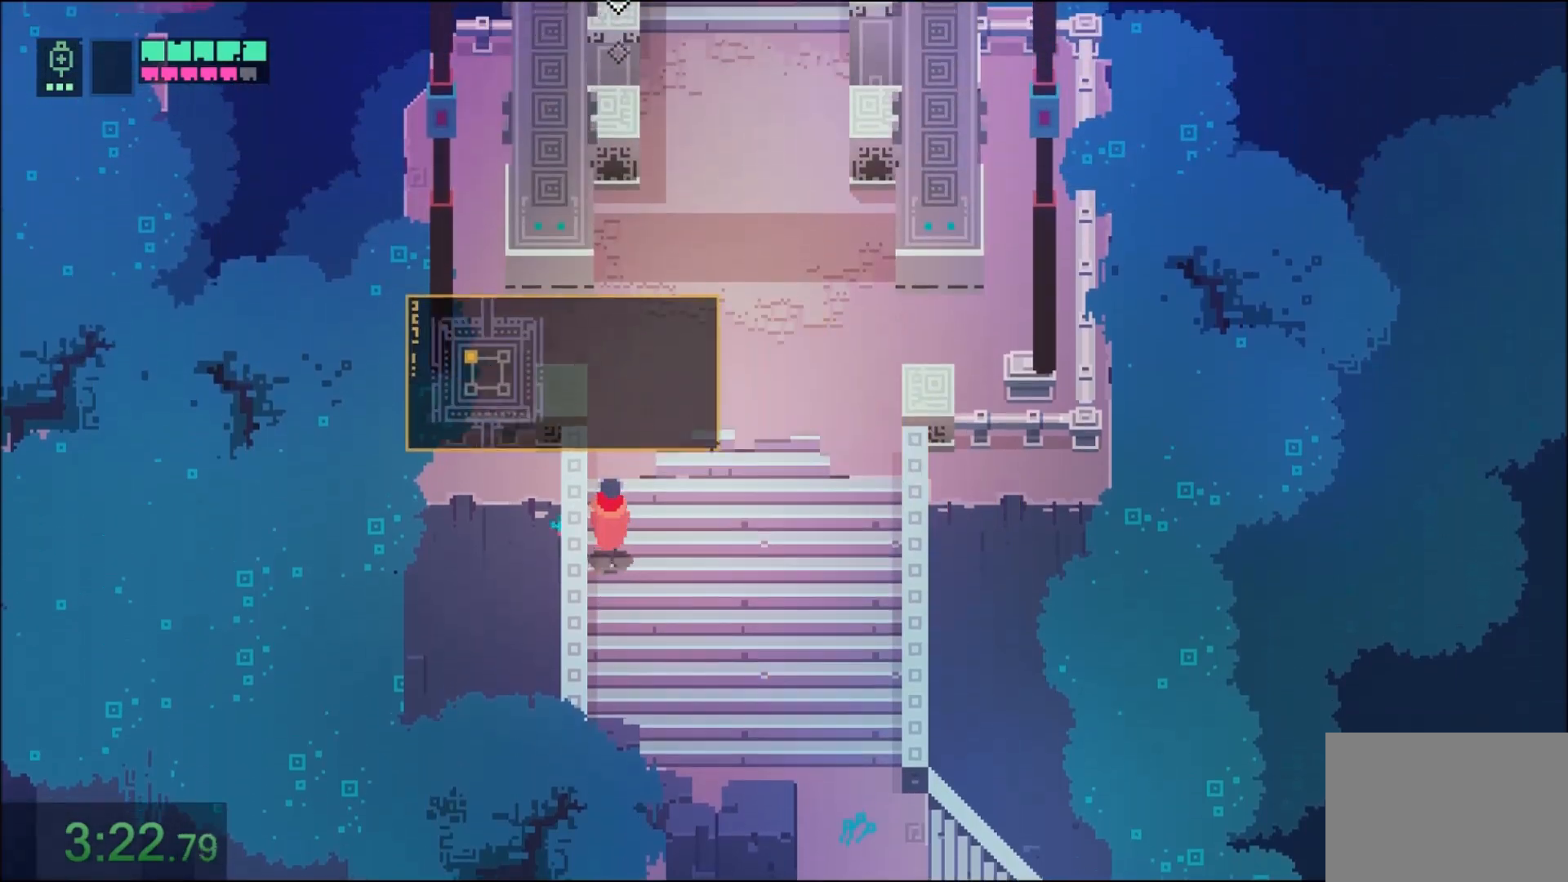
{"keys": ["w"], "mouse": ["right"], "events": [[100, "a", "up"], [233, "mouse_right", "down"], [400, "mouse_right", "up"], [434, "mouse_right", "down"]]}
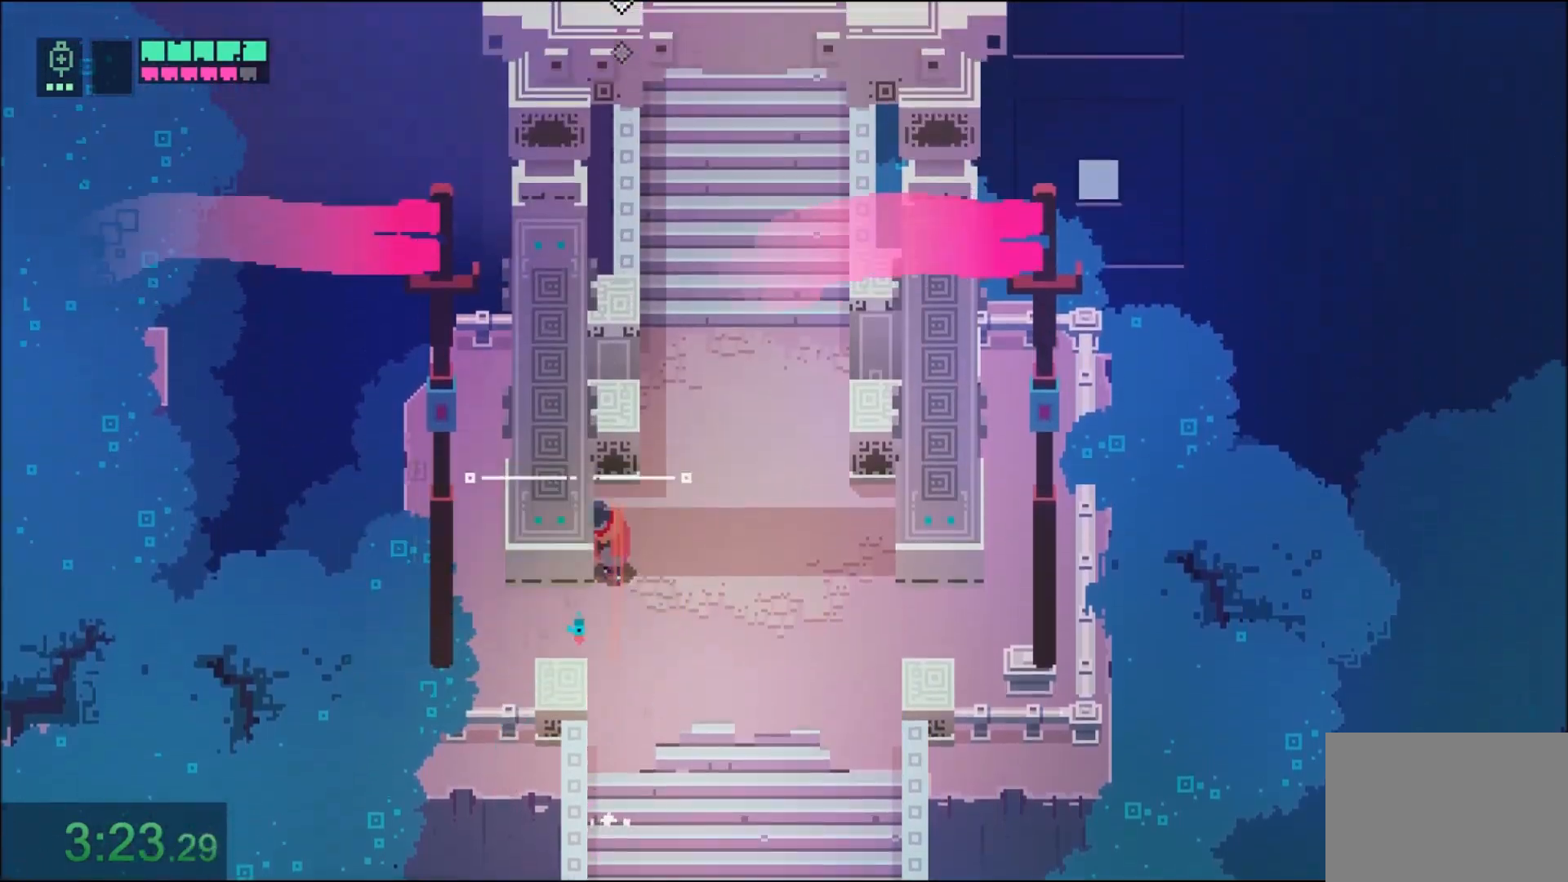
{"keys": ["d", "w"], "mouse": [], "events": [[67, "mouse_right", "up"], [134, "mouse_right", "down"], [234, "d", "down"], [267, "mouse_right", "up"], [334, "mouse_right", "down"], [501, "mouse_right", "up"]]}
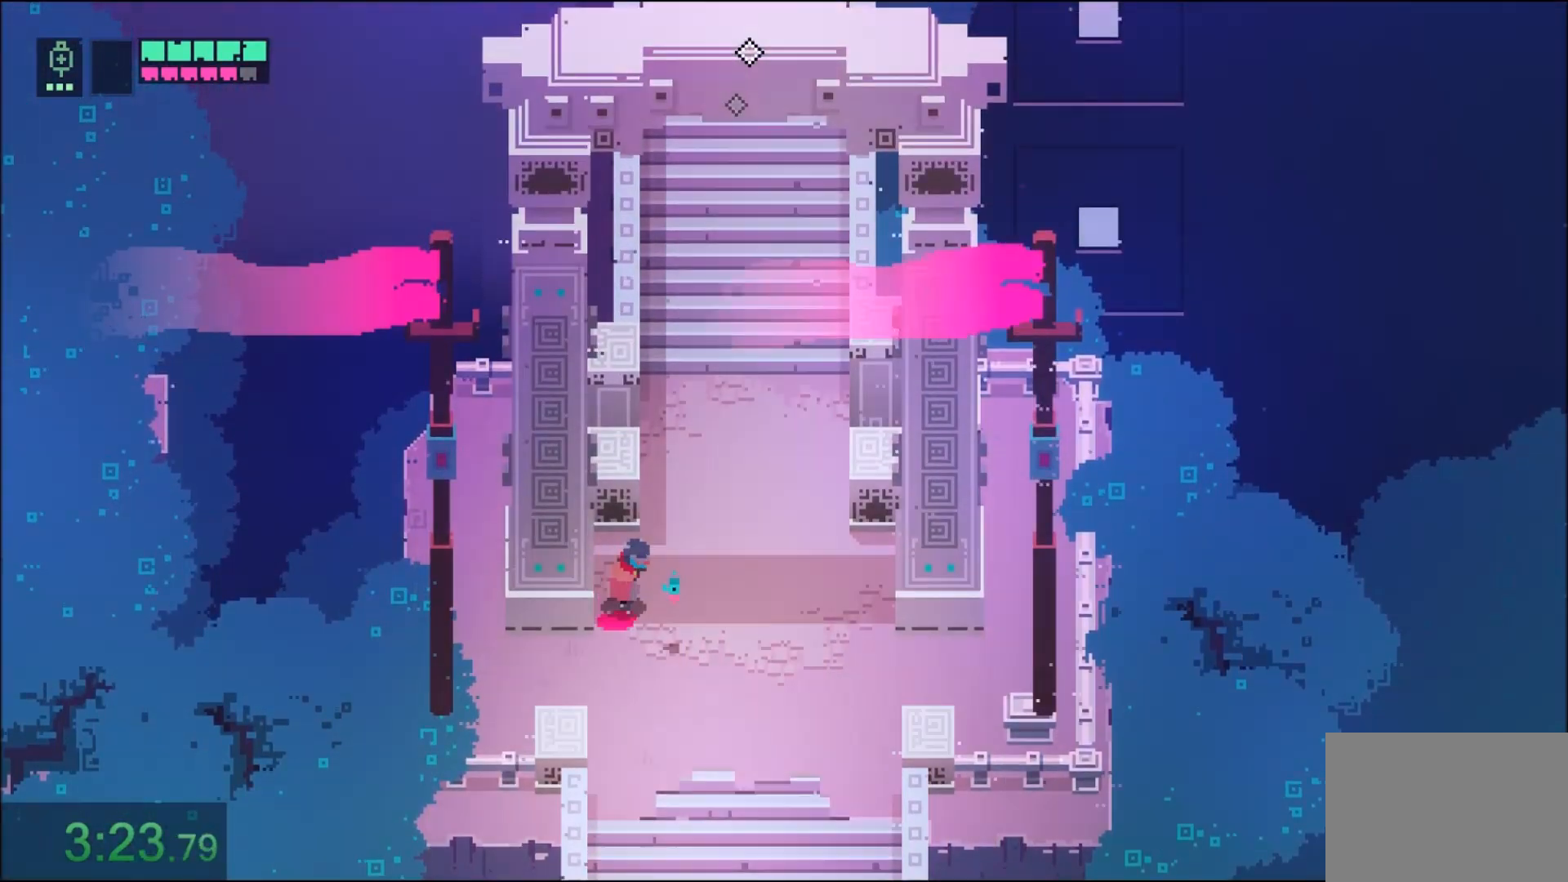
{"keys": ["d", "w"], "mouse": ["right"], "events": [[67, "mouse_right", "down"], [167, "mouse_right", "up"], [467, "mouse_right", "down"]]}
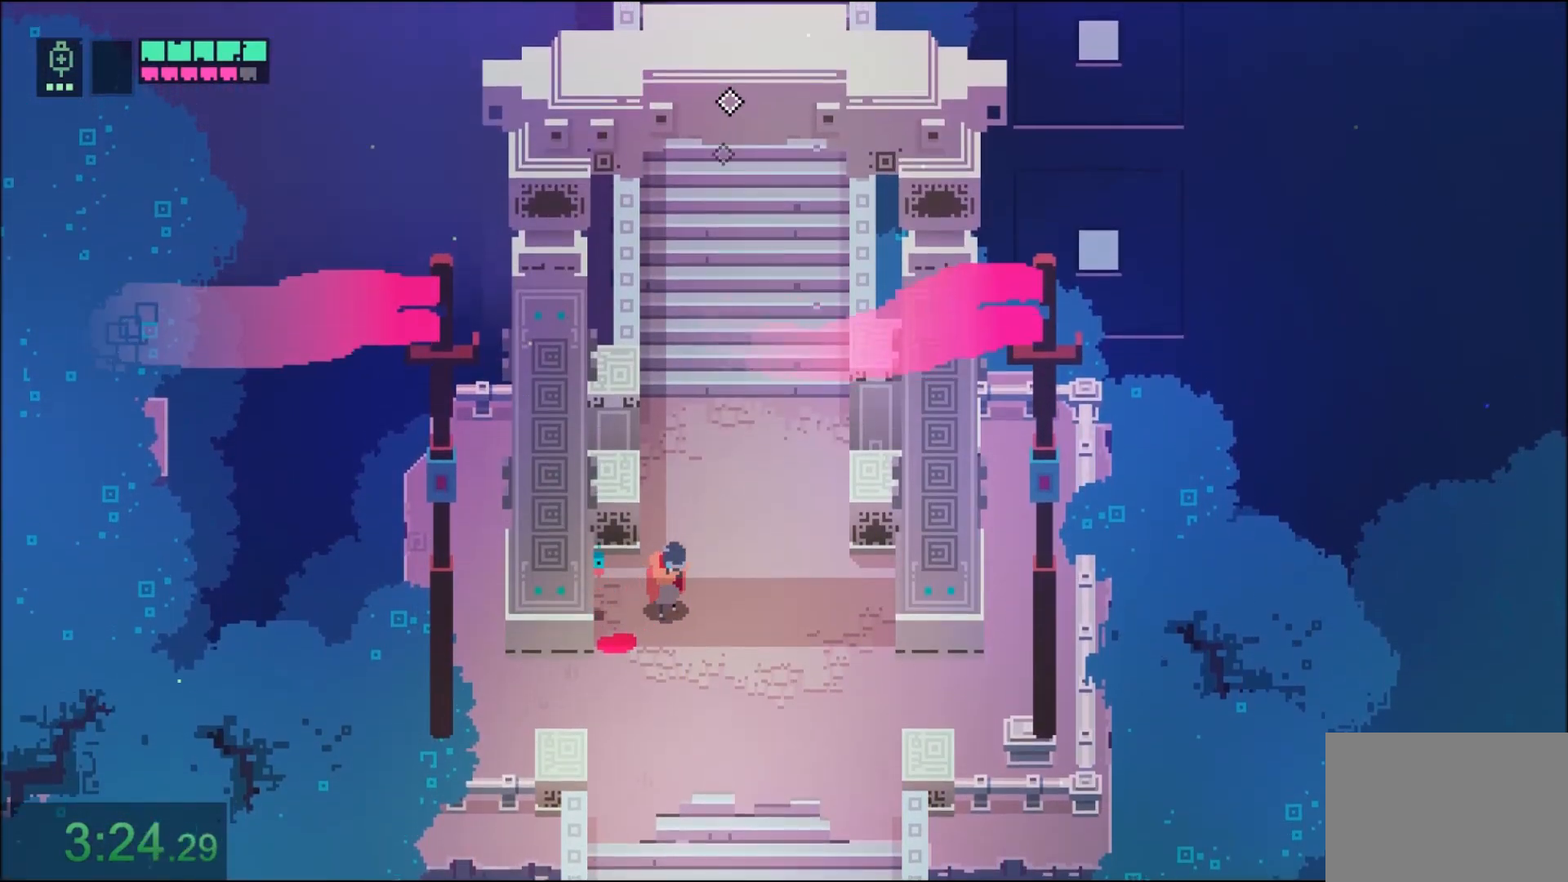
{"keys": ["w"], "mouse": [], "events": [[34, "d", "up"], [100, "mouse_right", "up"], [167, "mouse_right", "down"], [301, "mouse_right", "up"], [367, "mouse_right", "down"], [501, "mouse_right", "up"]]}
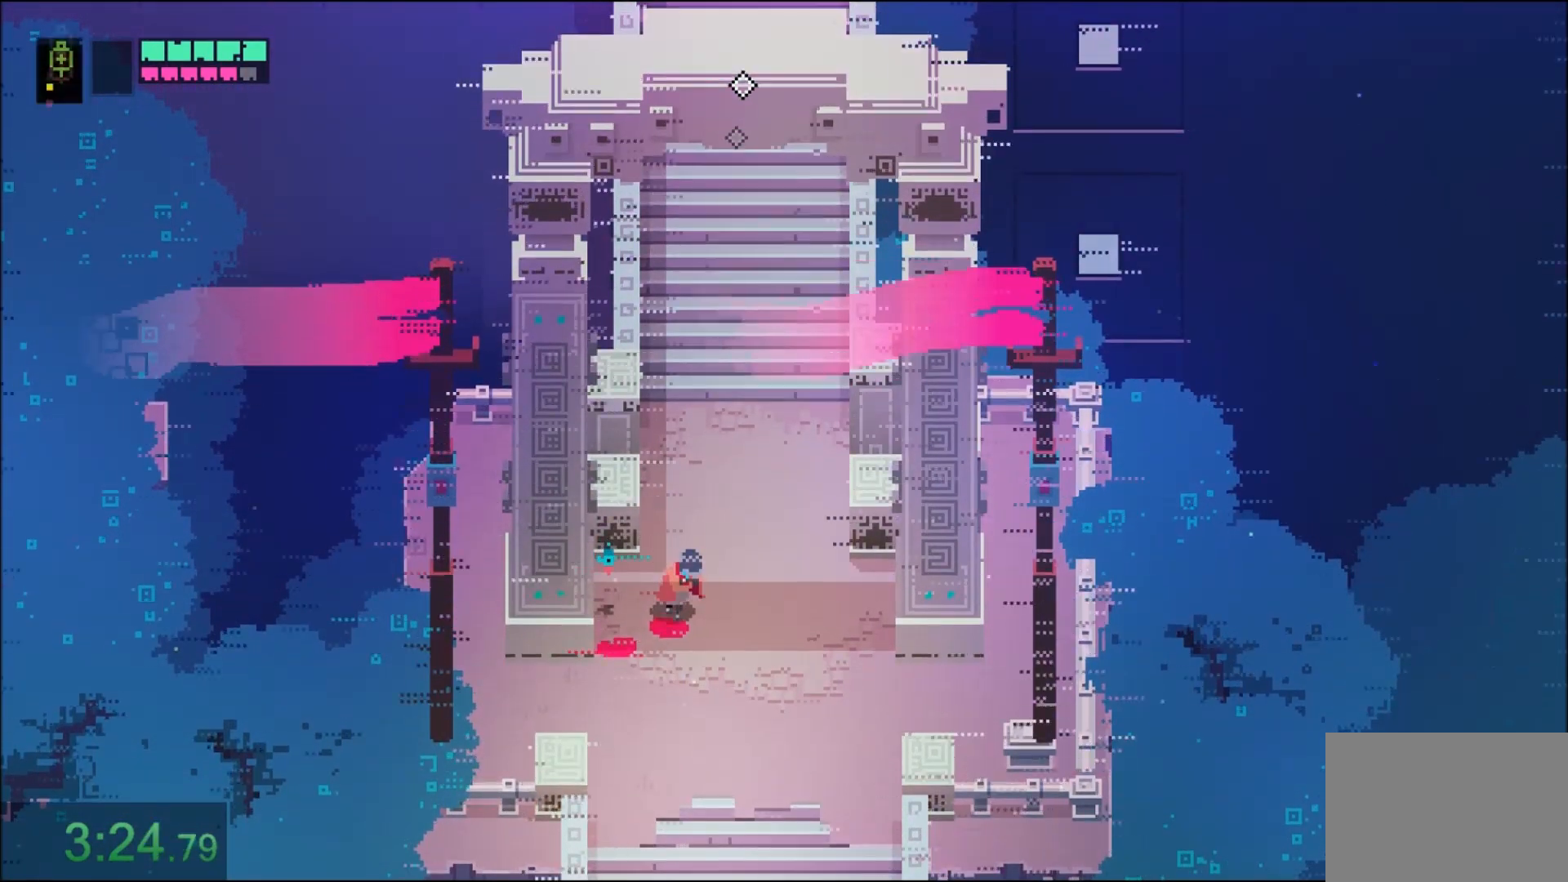
{"keys": ["w"], "mouse": [], "events": [[133, "mouse_right", "down"], [300, "mouse_right", "up"], [333, "mouse_right", "down"], [467, "mouse_right", "up"]]}
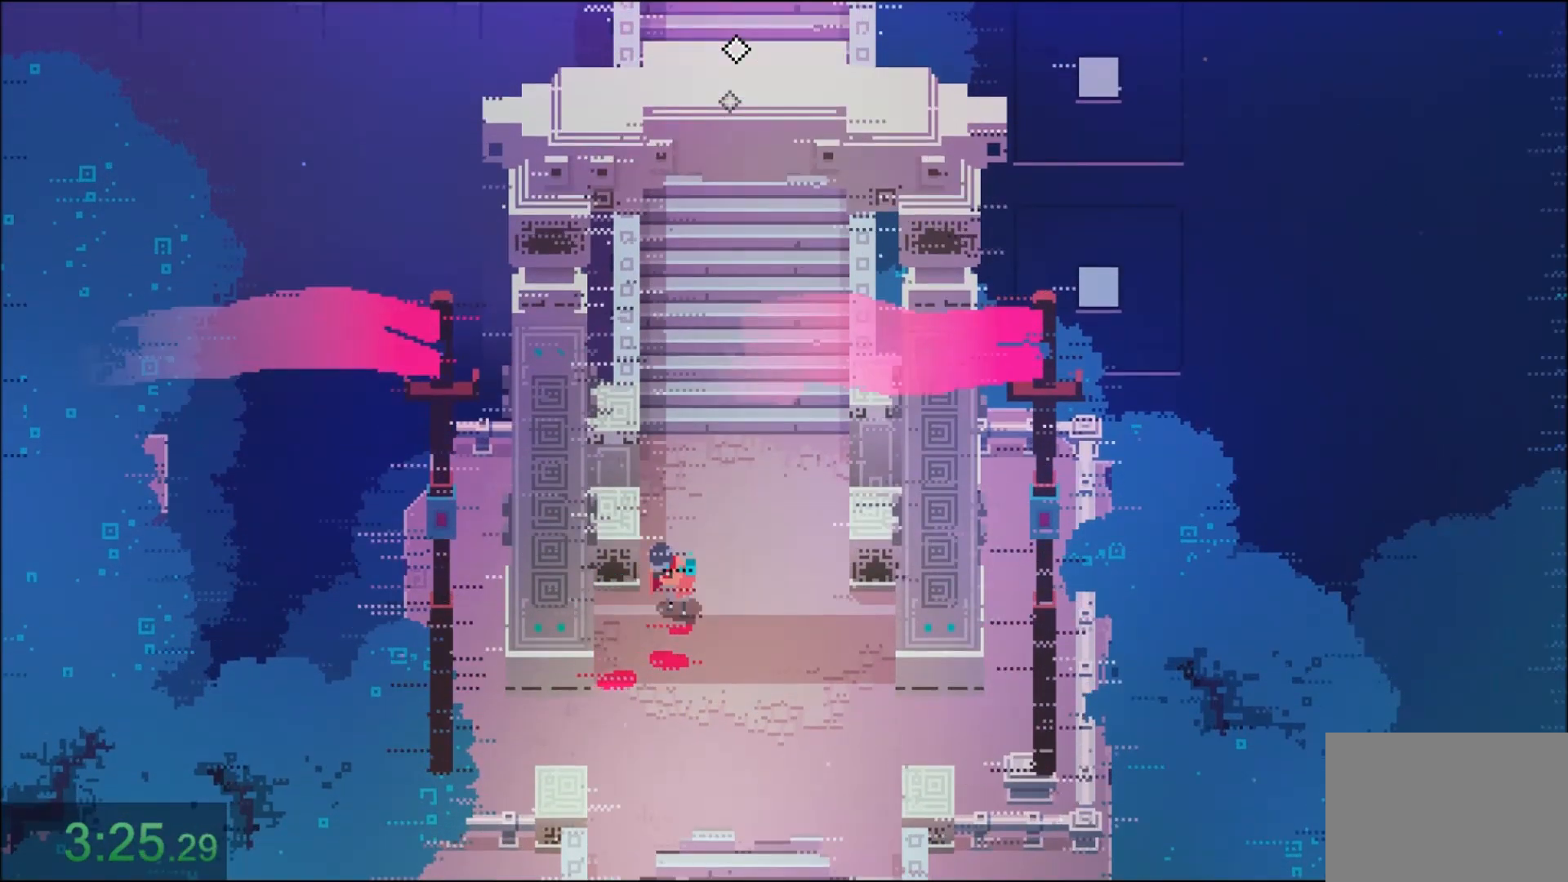
{"keys": ["w"], "mouse": [], "events": [[34, "mouse_right", "down"], [134, "mouse_right", "up"], [201, "mouse_right", "down"], [301, "mouse_right", "up"], [367, "mouse_right", "down"], [467, "mouse_right", "up"]]}
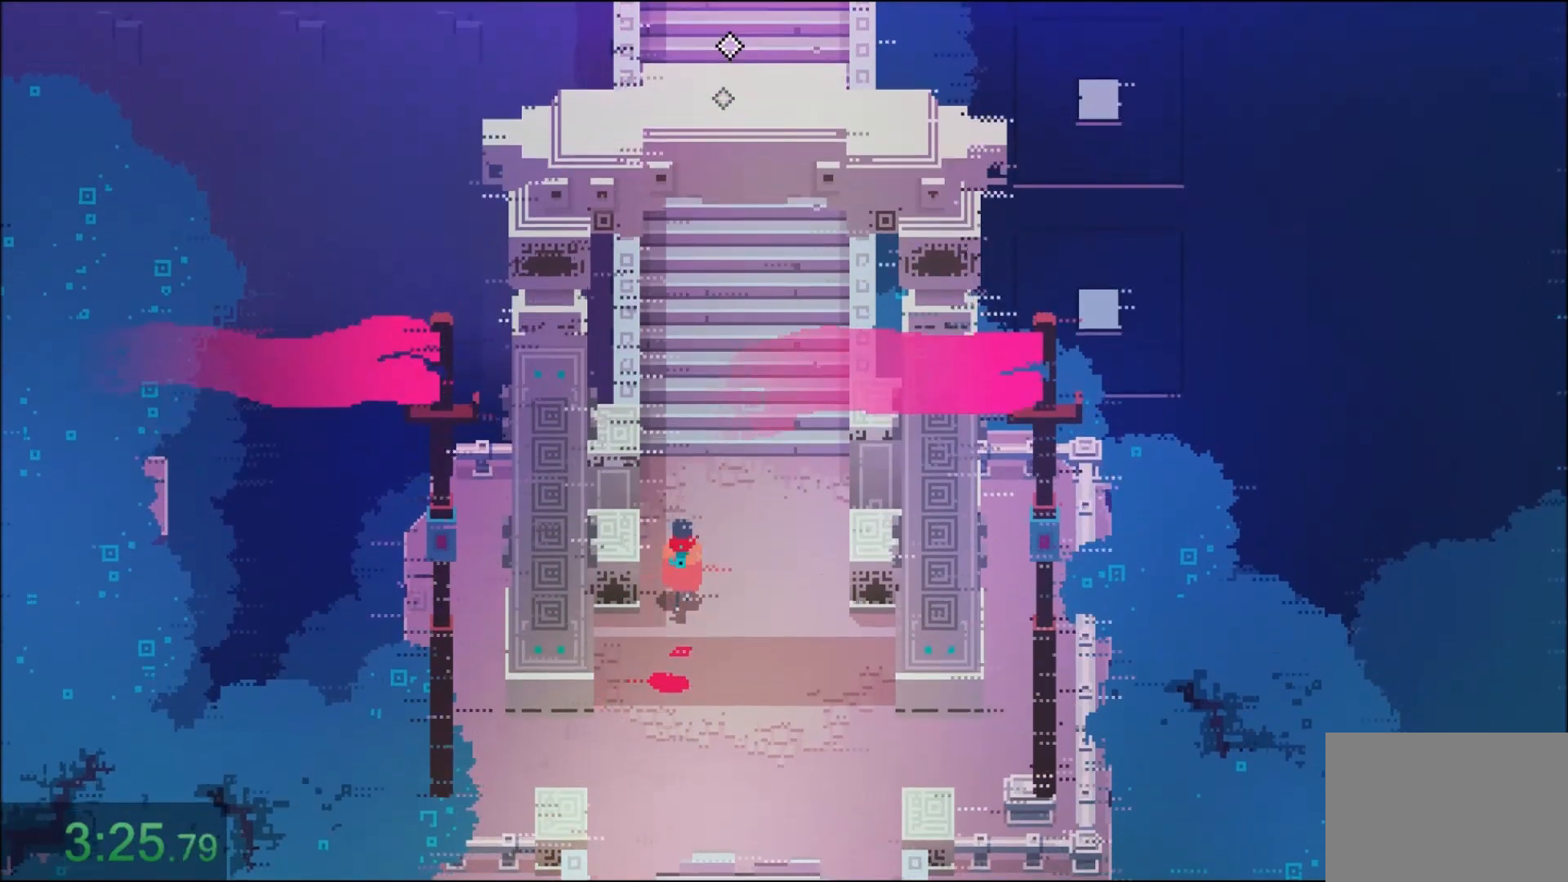
{"keys": ["w"], "mouse": ["right"], "events": [[33, "mouse_right", "down"], [133, "mouse_right", "up"], [167, "mouse_right", "down"], [300, "mouse_right", "up"], [333, "mouse_right", "down"], [434, "mouse_right", "up"], [467, "mouse_right", "down"]]}
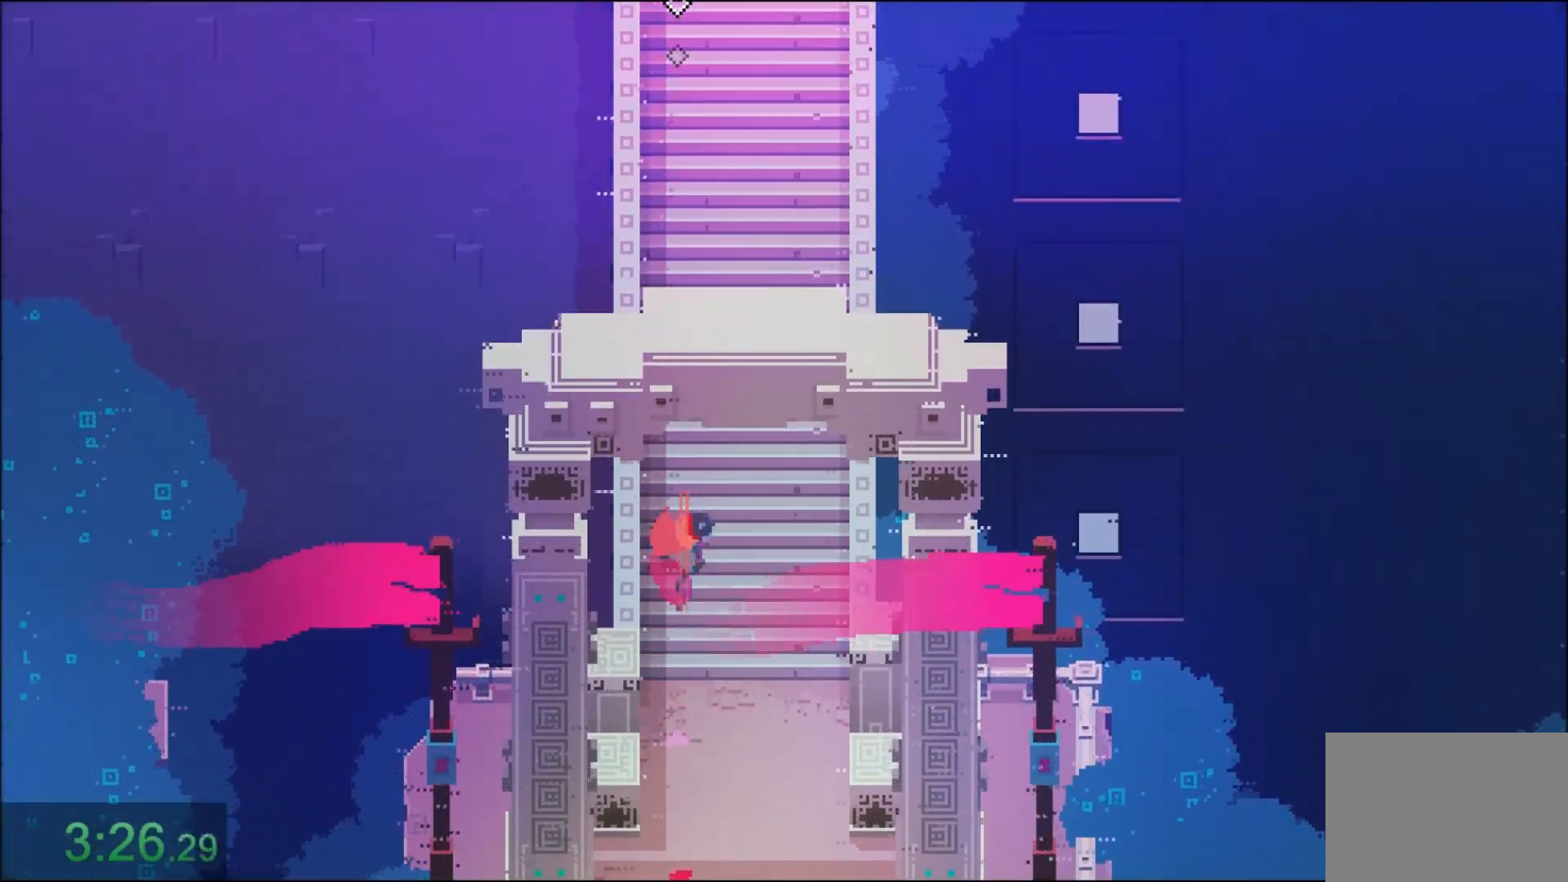
{"keys": ["w"], "mouse": ["right"], "events": [[67, "mouse_right", "up"], [134, "mouse_right", "down"], [234, "mouse_right", "up"], [301, "mouse_right", "down"], [401, "mouse_right", "up"], [434, "mouse_right", "down"]]}
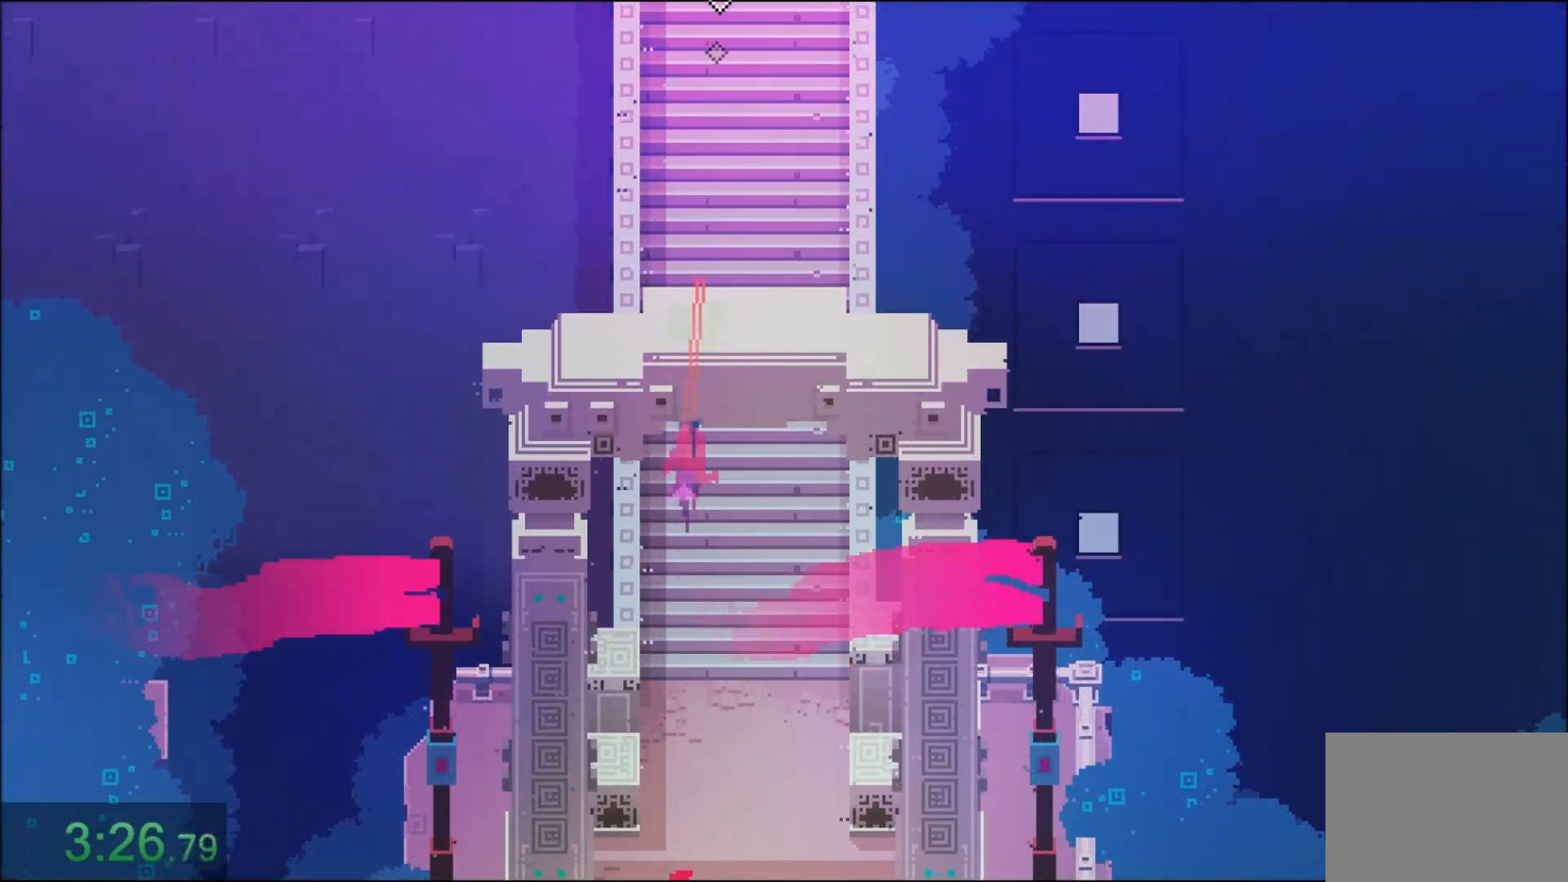
{"keys": ["w"], "mouse": ["right"], "events": [[33, "mouse_right", "up"], [100, "mouse_right", "down"], [200, "mouse_right", "up"], [267, "mouse_right", "down"], [367, "mouse_right", "up"], [434, "mouse_right", "down"]]}
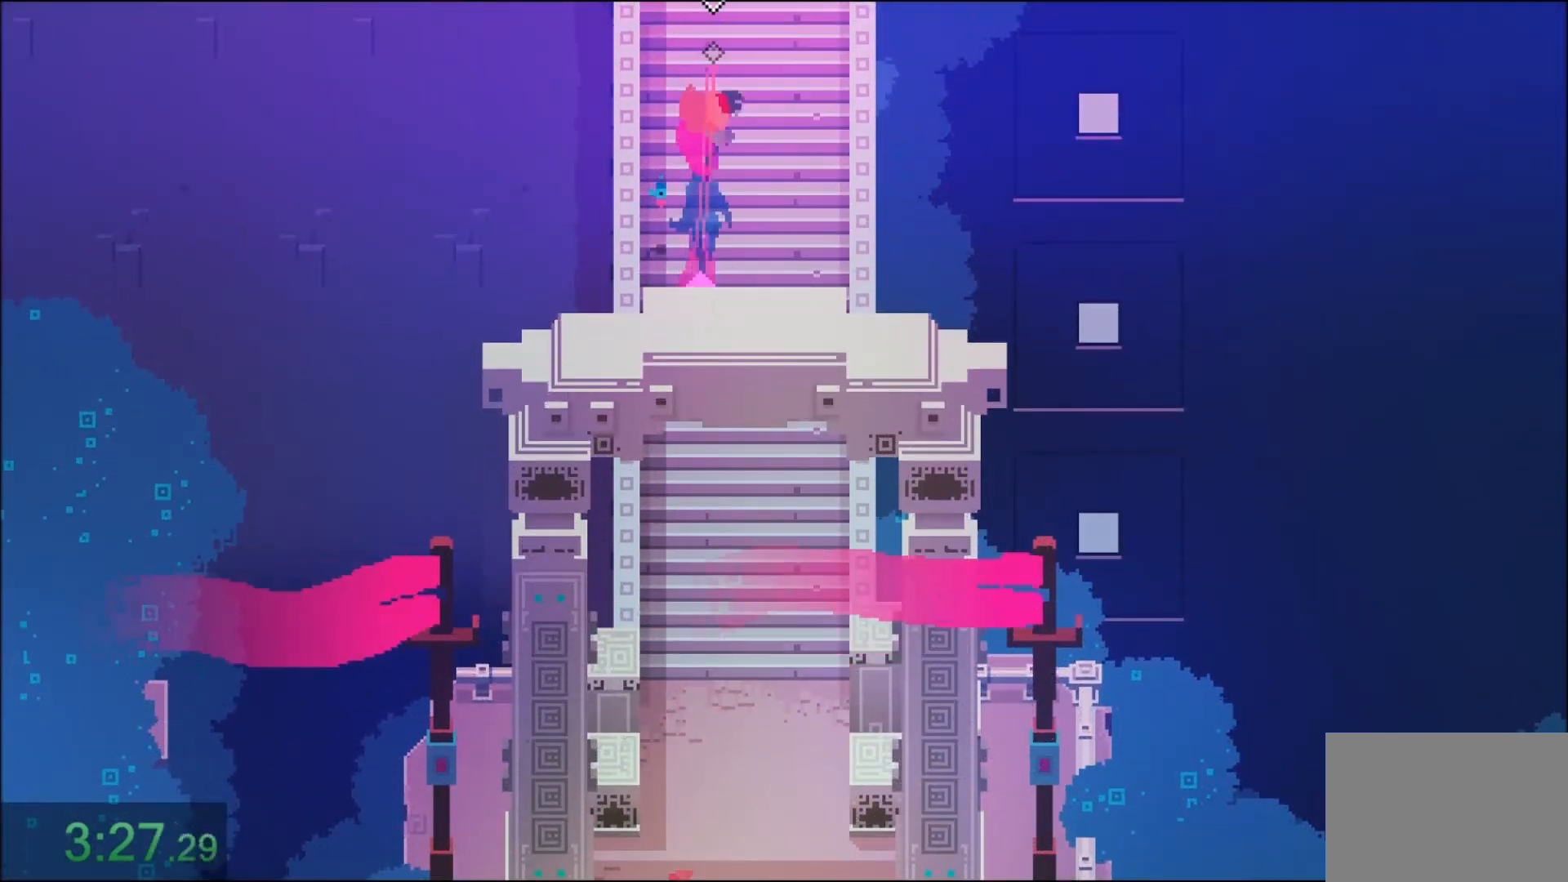
{"keys": ["w"], "mouse": ["right"], "events": [[34, "mouse_right", "up"], [100, "mouse_right", "down"], [201, "mouse_right", "up"], [267, "mouse_right", "down"], [367, "mouse_right", "up"], [434, "mouse_right", "down"]]}
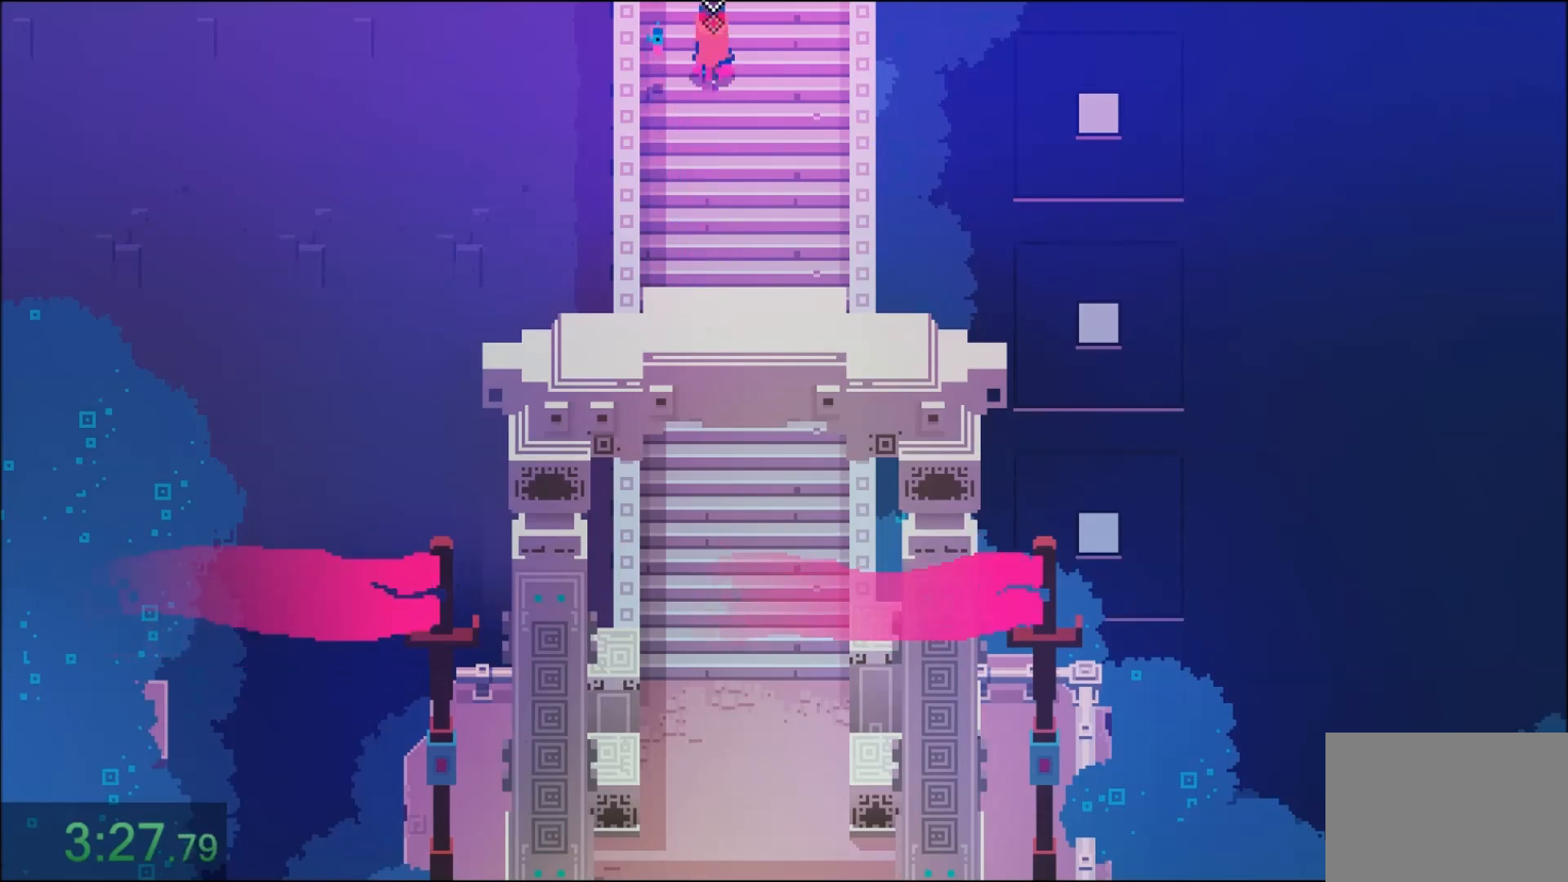
{"keys": ["w"], "mouse": [], "events": [[200, "mouse_right", "up"], [233, "mouse_right", "down"], [333, "mouse_right", "up"], [400, "mouse_right", "down"], [467, "mouse_right", "up"]]}
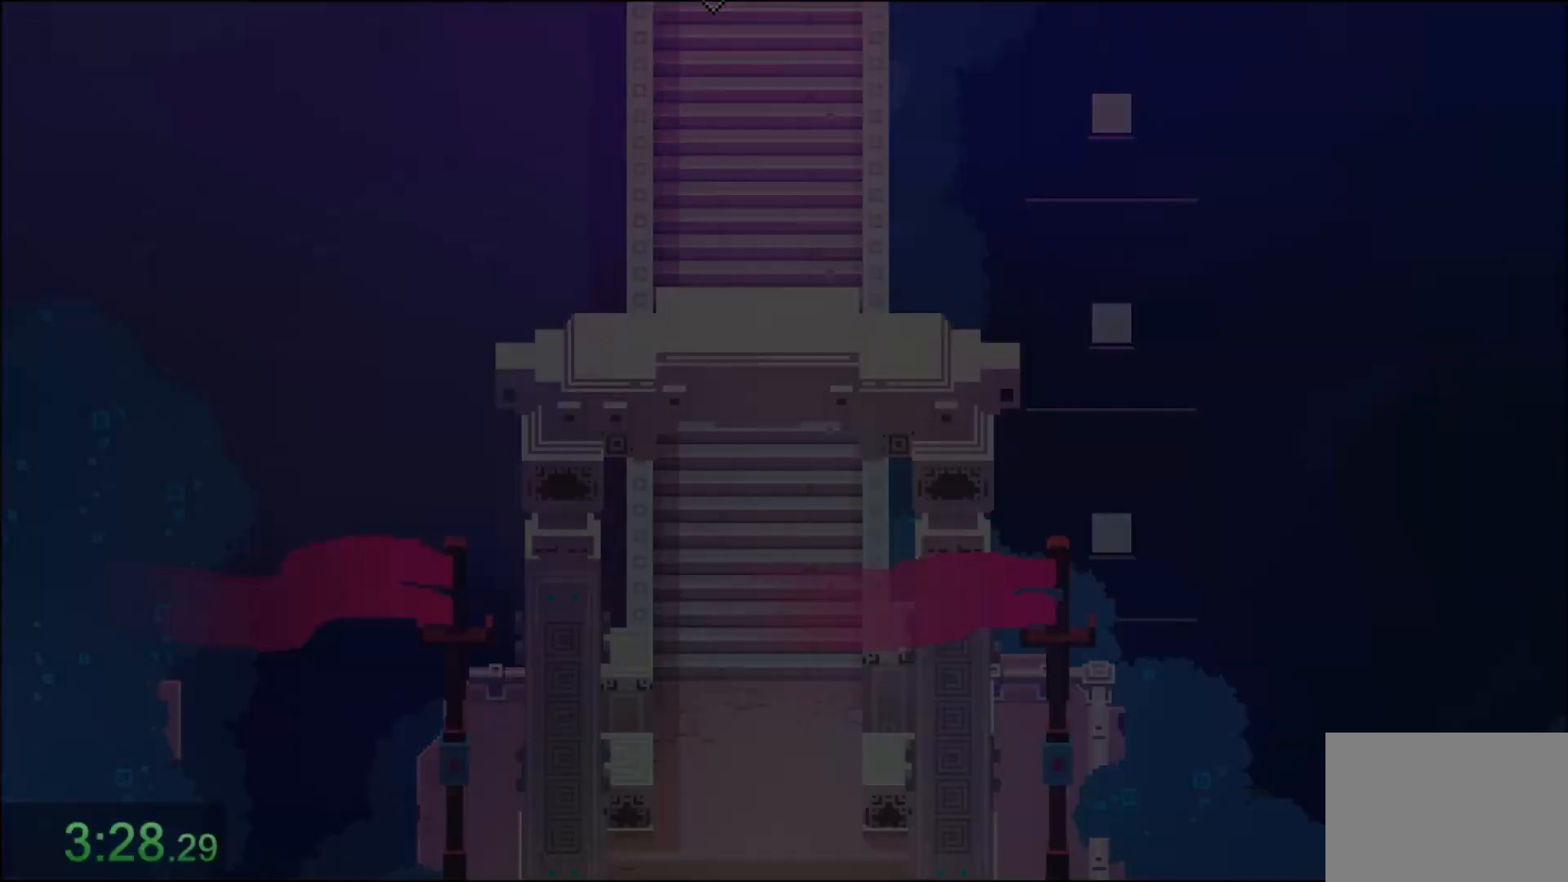
{"keys": ["w"], "mouse": ["right"], "events": [[34, "mouse_right", "down"], [134, "mouse_right", "up"], [167, "mouse_right", "down"], [267, "mouse_right", "up"], [334, "mouse_right", "down"], [401, "mouse_right", "up"], [467, "mouse_right", "down"]]}
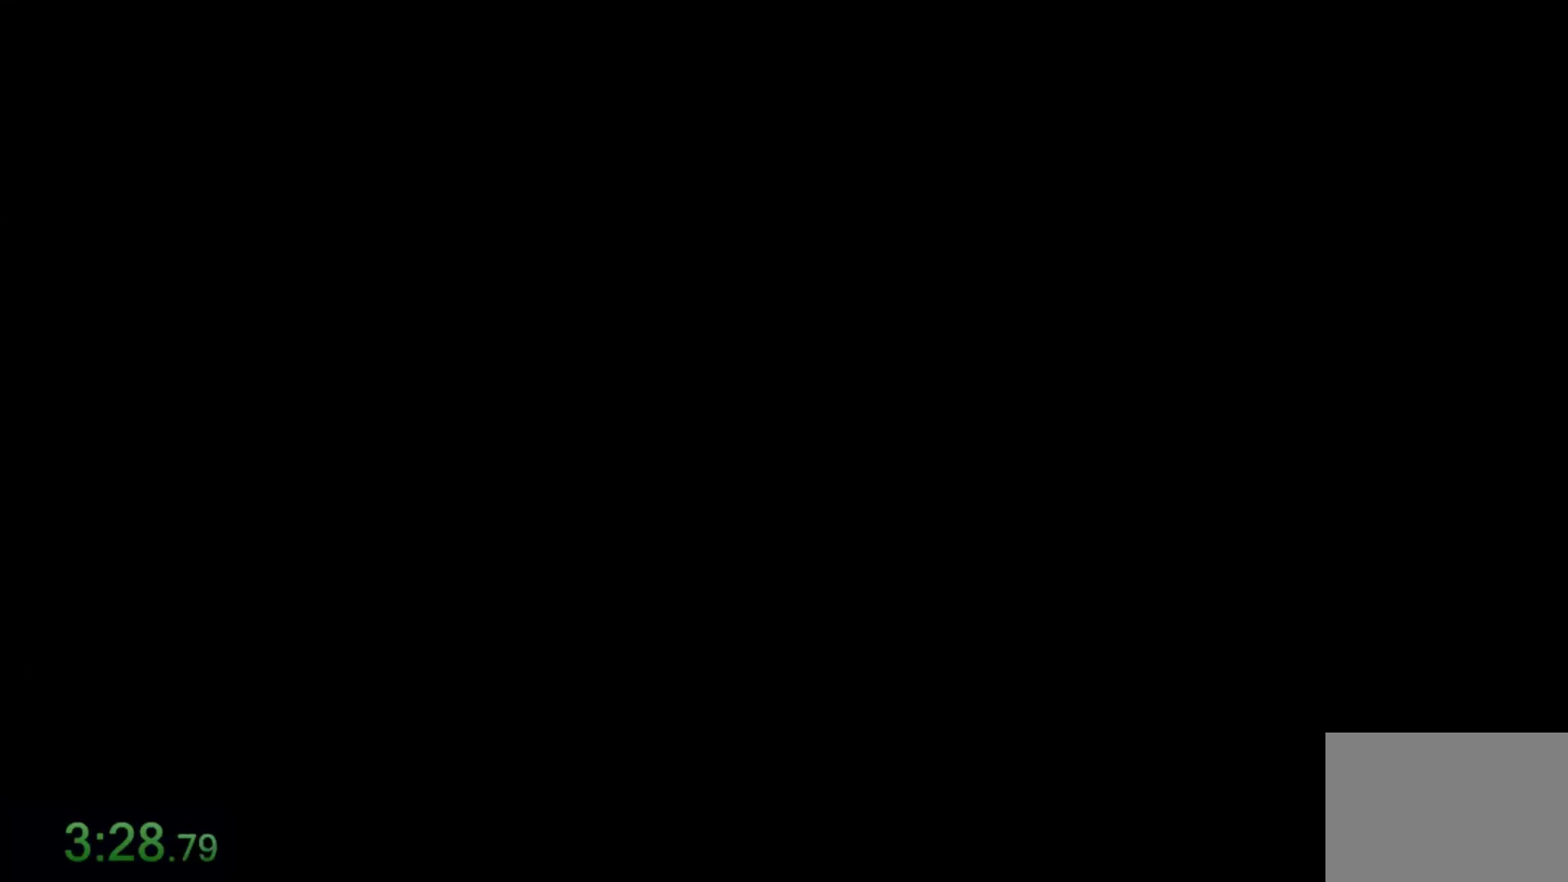
{"keys": ["w"], "mouse": ["right"], "events": [[67, "mouse_right", "up"], [100, "mouse_right", "down"], [200, "mouse_right", "up"], [267, "mouse_right", "down"], [367, "mouse_right", "up"], [434, "mouse_right", "down"]]}
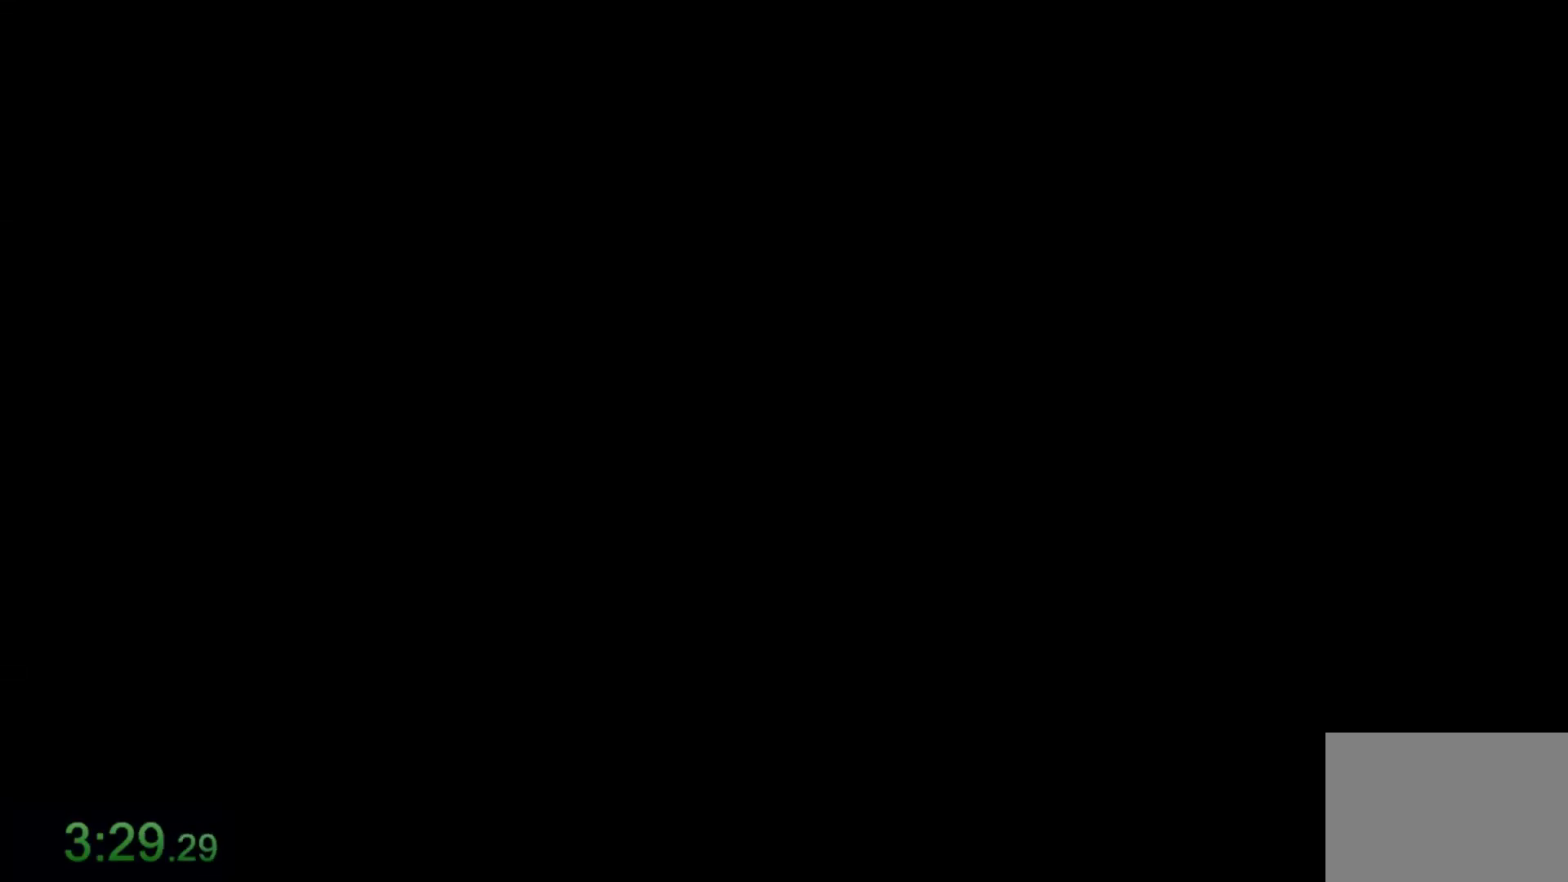
{"keys": ["w"], "mouse": ["right"], "events": [[34, "mouse_right", "up"], [100, "mouse_right", "down"], [201, "mouse_right", "up"], [301, "mouse_right", "down"], [401, "mouse_right", "up"], [434, "mouse_right", "down"]]}
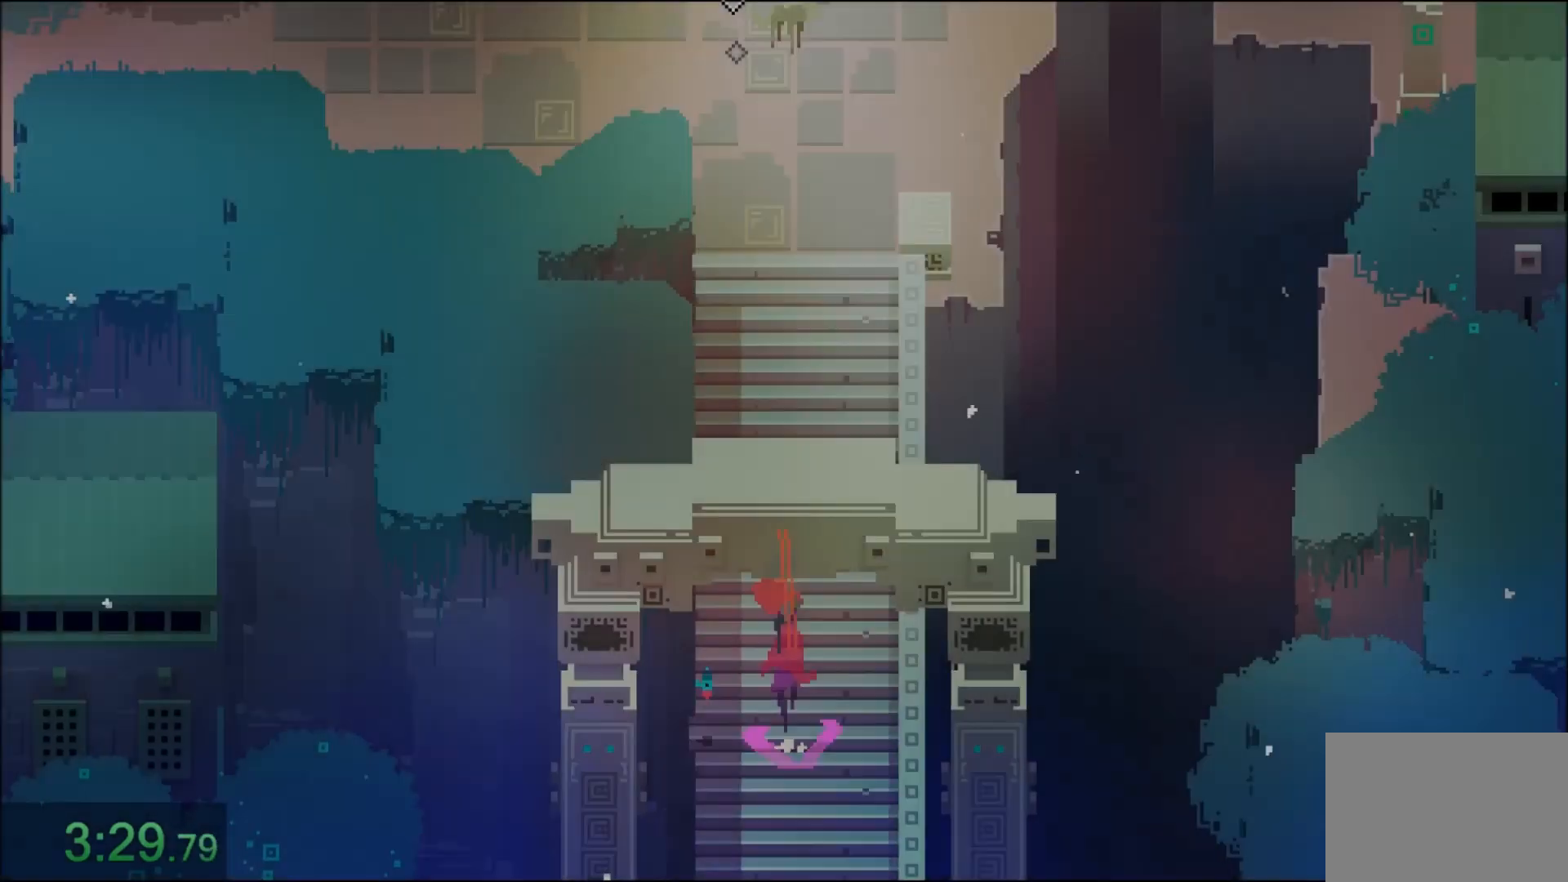
{"keys": ["w"], "mouse": [], "events": [[33, "mouse_right", "up"], [100, "mouse_right", "down"], [200, "mouse_right", "up"], [233, "mouse_right", "down"], [333, "mouse_right", "up"], [400, "mouse_right", "down"], [467, "mouse_right", "up"]]}
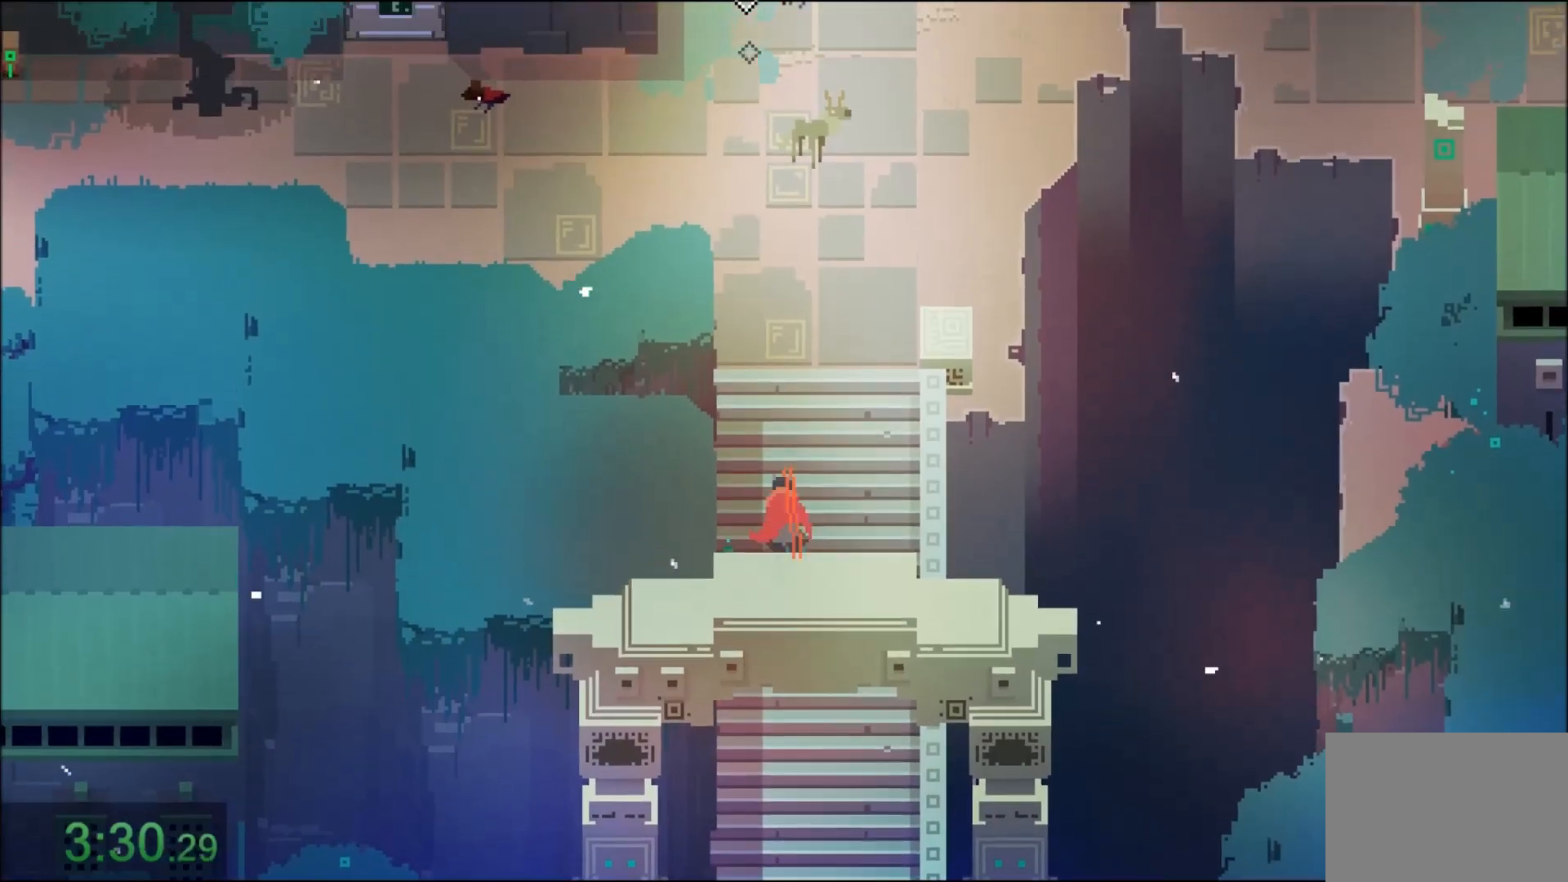
{"keys": ["w"], "mouse": ["right"], "events": [[34, "mouse_right", "down"], [134, "mouse_right", "up"], [200, "mouse_right", "down"], [267, "mouse_right", "up"], [334, "mouse_right", "down"], [434, "mouse_right", "up"], [501, "mouse_right", "down"]]}
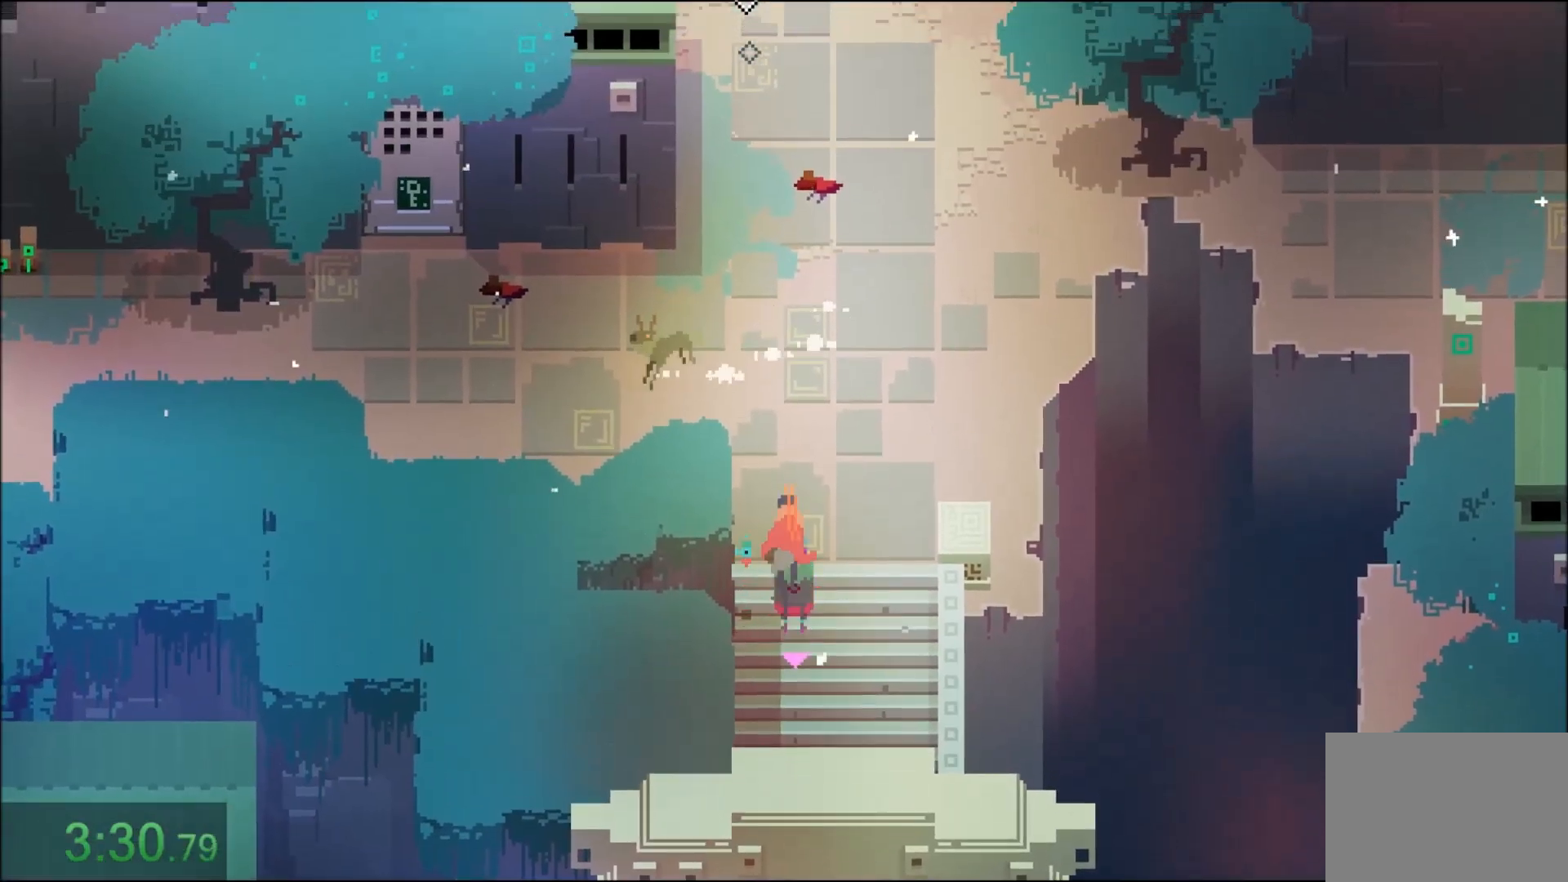
{"keys": ["w"], "mouse": ["right"]}